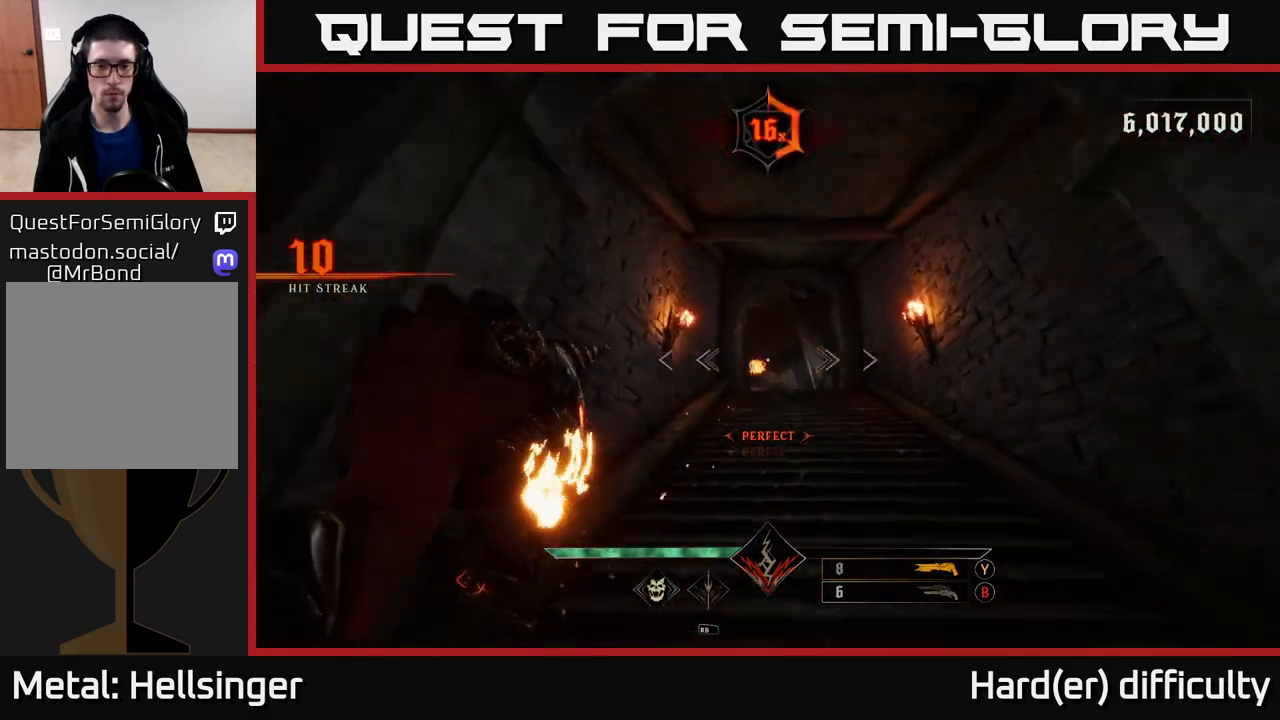
Gameplay with a controller (Xbox layout); each line is a JSON object with the inputs held at the frame after it. "events" lists button and stick changes between this image and that frame as [ms after this image, input, new state], when the widget could be followed in between.
{"buttons": [], "left_stick": "up", "right_stick": "center", "events": [[133, "L2", "down"], [133, "R2", "down"], [233, "L2", "up"], [233, "R2", "up"]]}
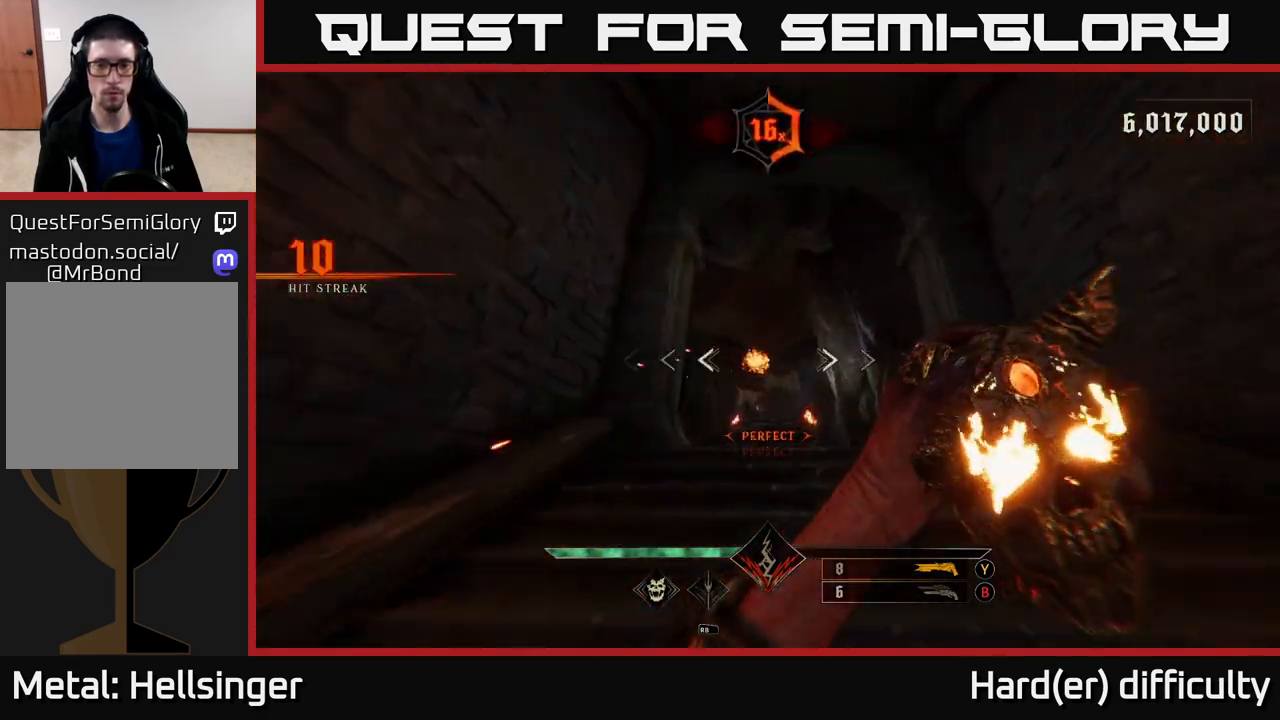
{"buttons": [], "left_stick": "up", "right_stick": "center", "events": [[100, "L2", "down"], [117, "R2", "down"], [200, "R2", "up"], [217, "L2", "up"], [250, "right_stick", "down"], [467, "right_stick", "center"]]}
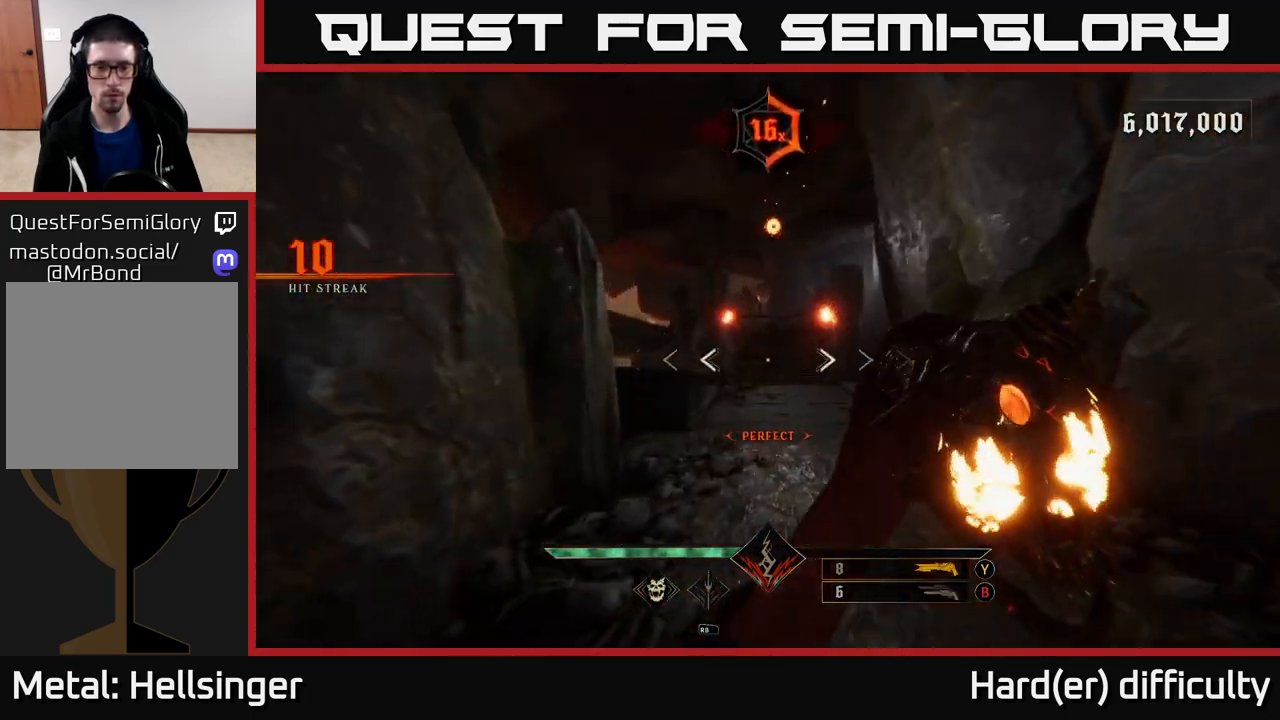
{"buttons": [], "left_stick": "up", "right_stick": "center", "events": [[67, "L2", "down"], [83, "R2", "down"], [150, "R2", "up"], [167, "L2", "up"]]}
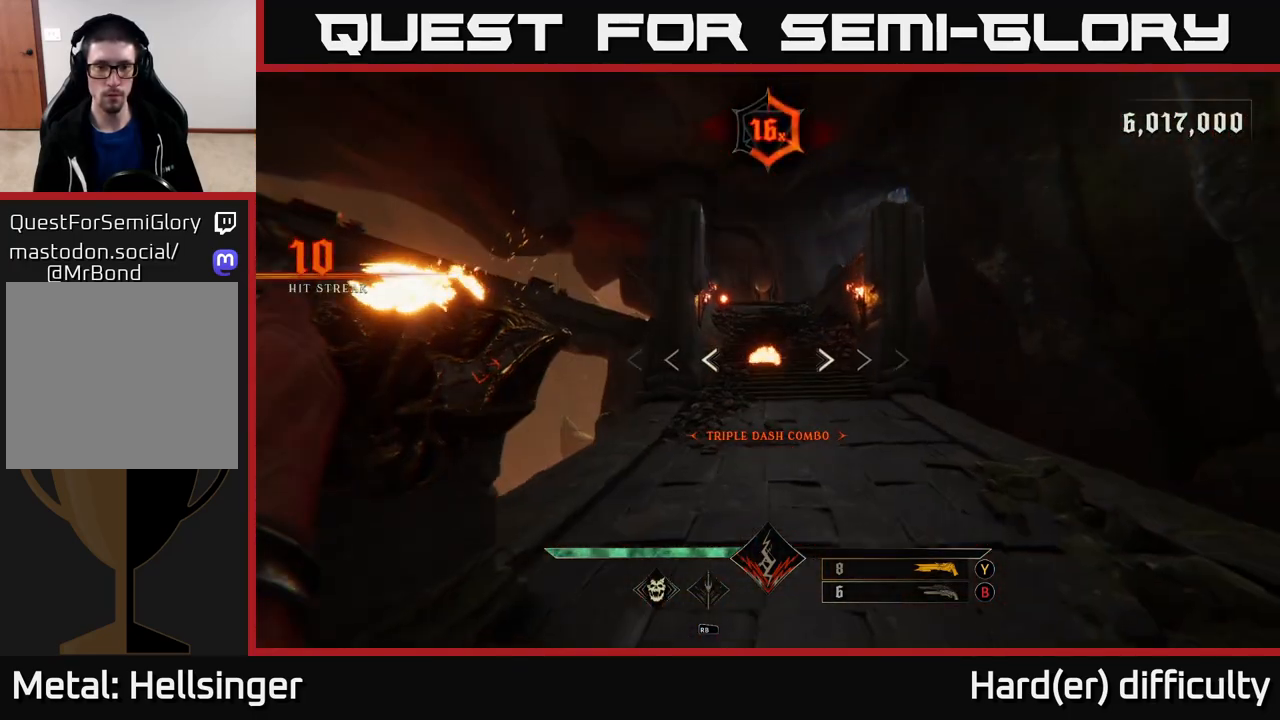
{"buttons": [], "left_stick": "up", "right_stick": "up", "events": [[33, "right_stick", "up"], [50, "L2", "down"], [50, "R2", "down"], [133, "L2", "up"], [133, "R2", "up"], [133, "right_stick", "center"], [400, "right_stick", "up"]]}
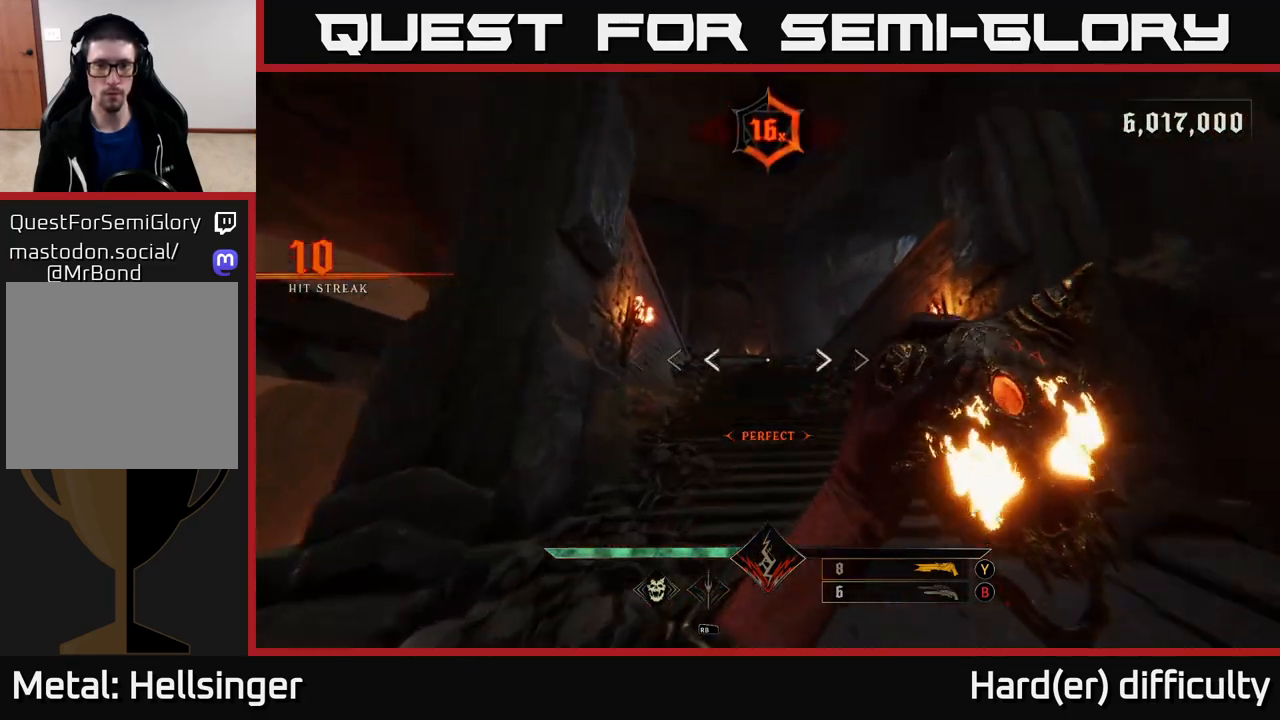
{"buttons": ["L2", "R2"], "left_stick": "up", "right_stick": "left", "events": [[17, "L2", "down"], [33, "R2", "down"], [100, "right_stick", "center"], [133, "L2", "up"], [133, "R2", "up"], [450, "right_stick", "left"], [500, "L2", "down"], [500, "R2", "down"]]}
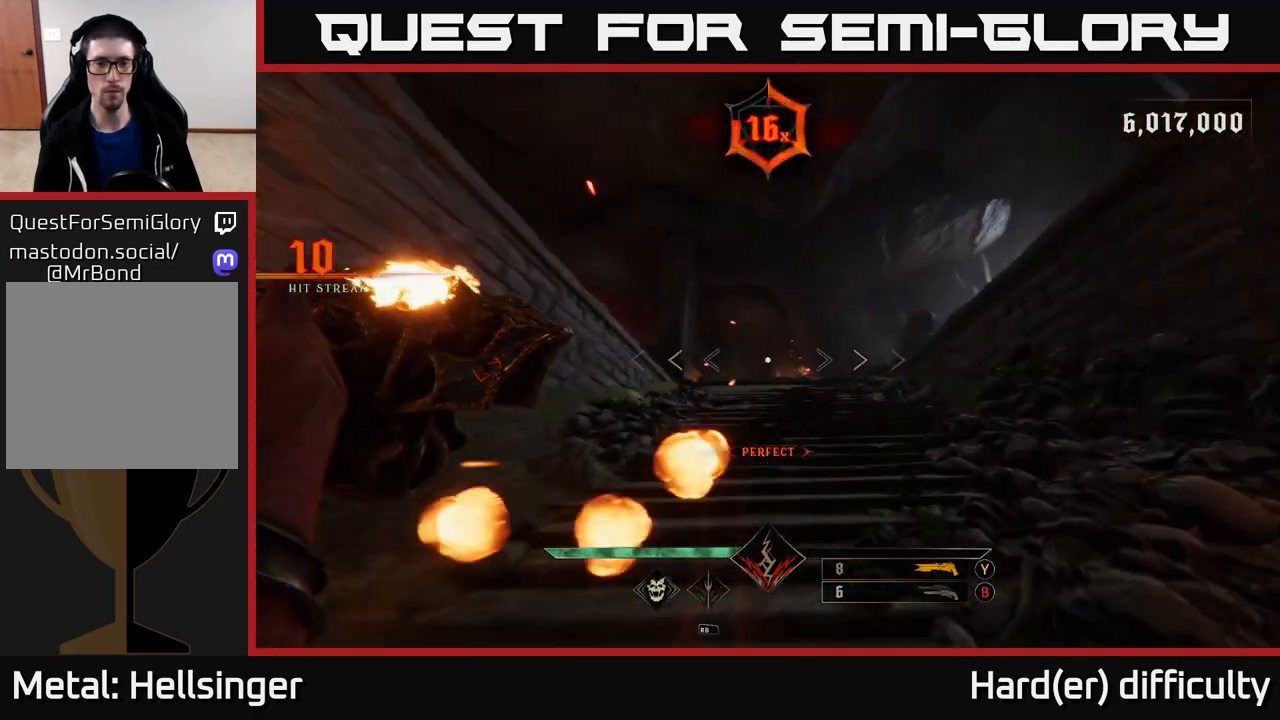
{"buttons": ["L2", "R2"], "left_stick": "up", "right_stick": "center", "events": [[33, "right_stick", "center"], [67, "R2", "up"], [83, "L2", "up"], [350, "right_stick", "down"], [467, "L2", "down"], [483, "R2", "down"], [500, "right_stick", "center"]]}
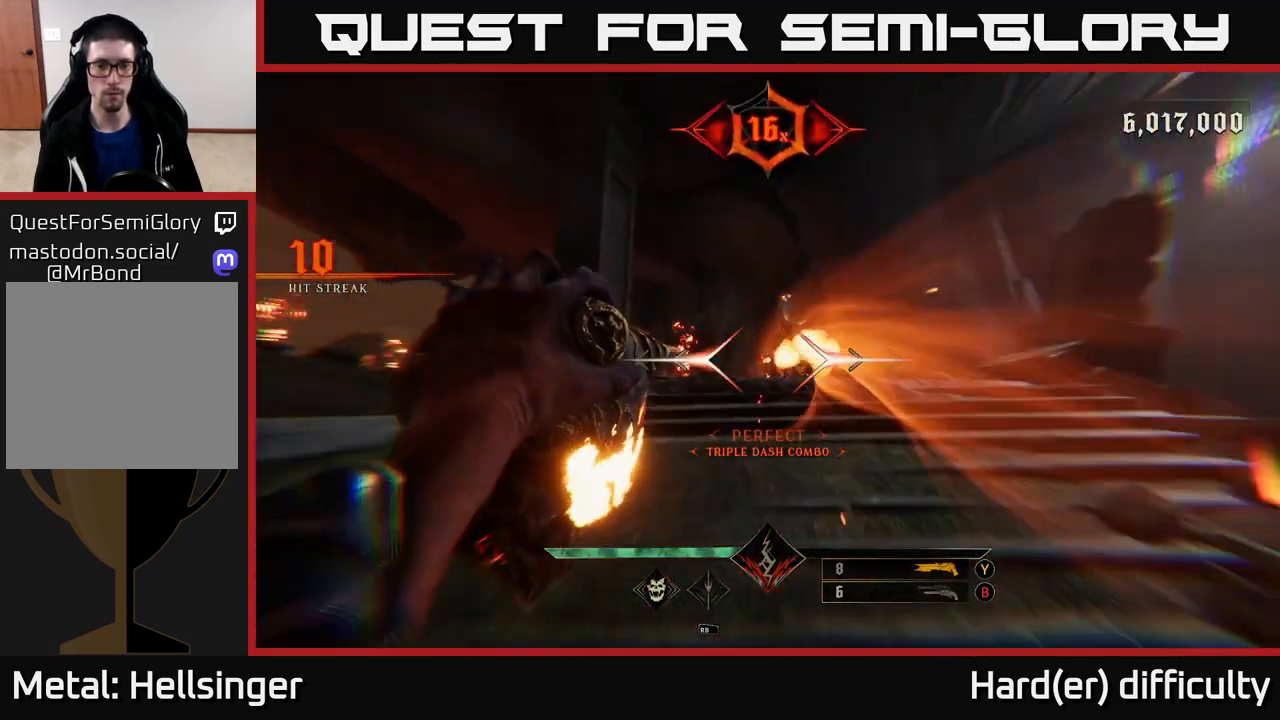
{"buttons": ["L2", "R2"], "left_stick": "up", "right_stick": "center", "events": [[50, "L2", "up"], [50, "R2", "up"], [267, "right_stick", "down"], [317, "right_stick", "down-left"], [433, "L2", "down"], [450, "R2", "down"], [467, "right_stick", "center"]]}
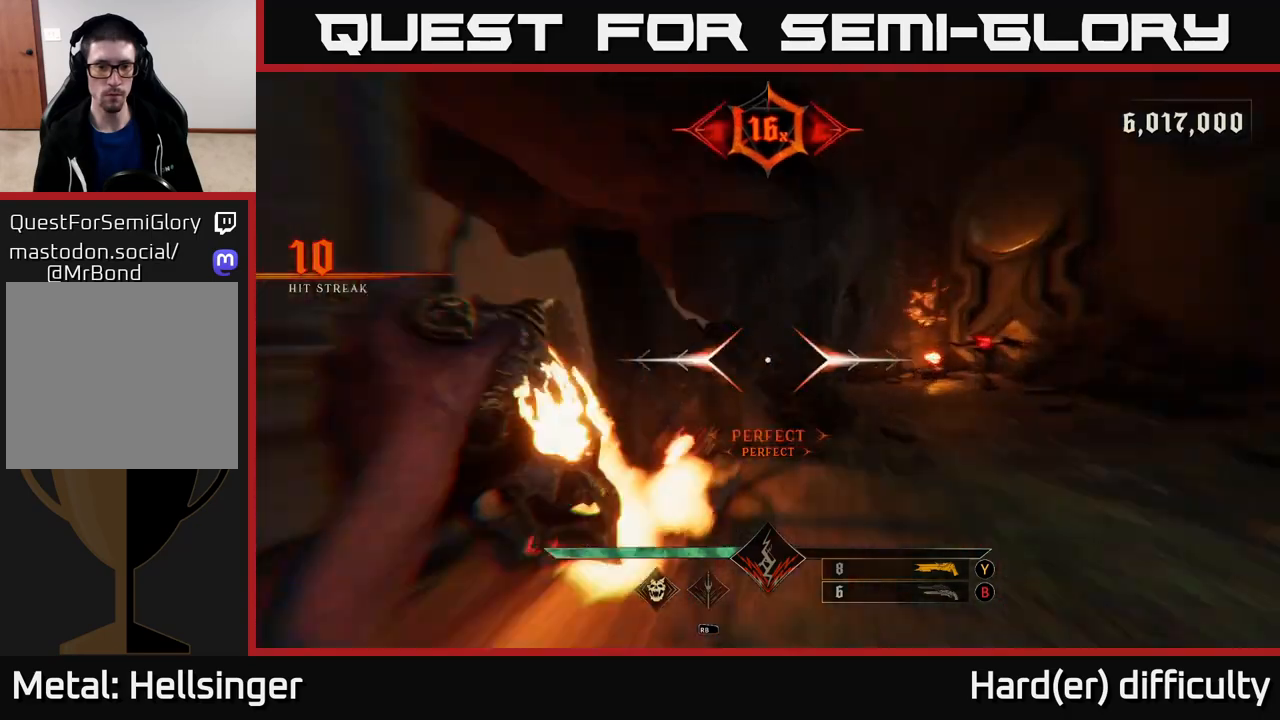
{"buttons": [], "left_stick": "up-right", "right_stick": "right", "events": [[33, "L2", "up"], [33, "R2", "up"], [183, "left_stick", "up-right"], [367, "right_stick", "right"], [383, "L2", "down"], [383, "R2", "down"], [467, "R2", "up"], [500, "L2", "up"]]}
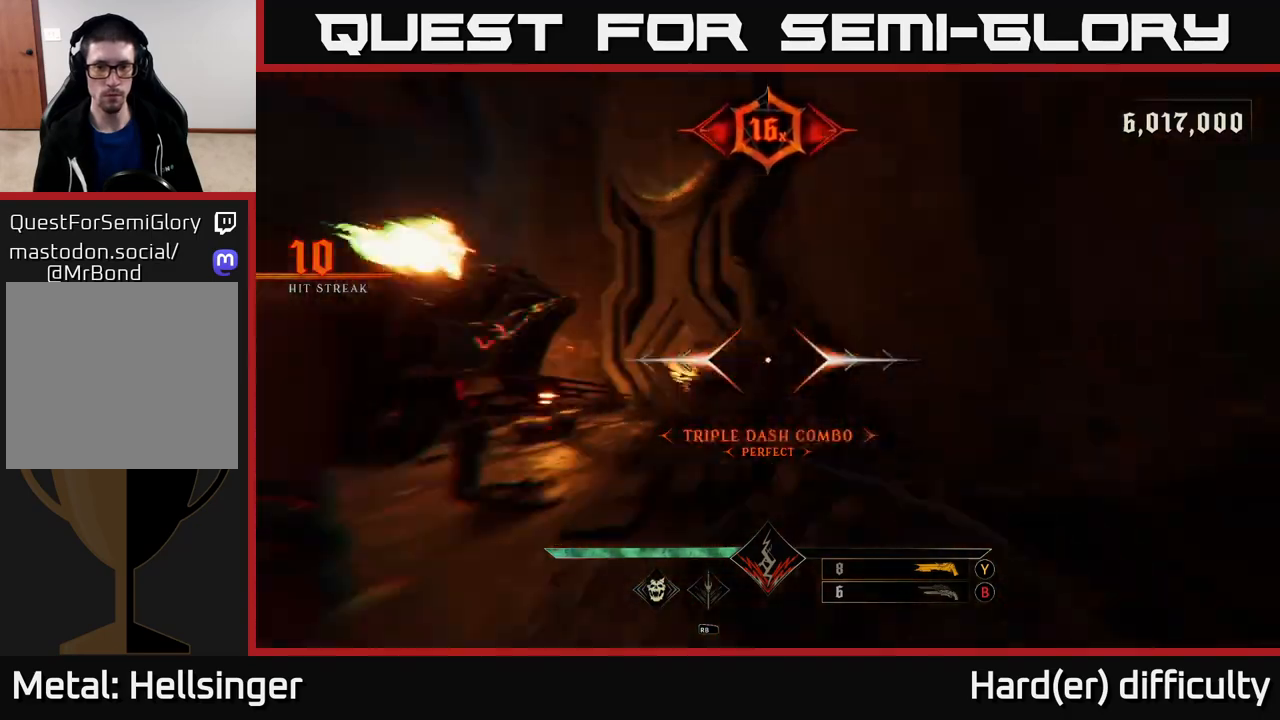
{"buttons": [], "left_stick": "down-left", "right_stick": "center", "events": [[67, "right_stick", "center"], [217, "left_stick", "down-left"], [300, "right_stick", "down-left"], [400, "R2", "down"], [433, "L2", "down"], [483, "R2", "up"], [500, "L2", "up"], [500, "right_stick", "center"]]}
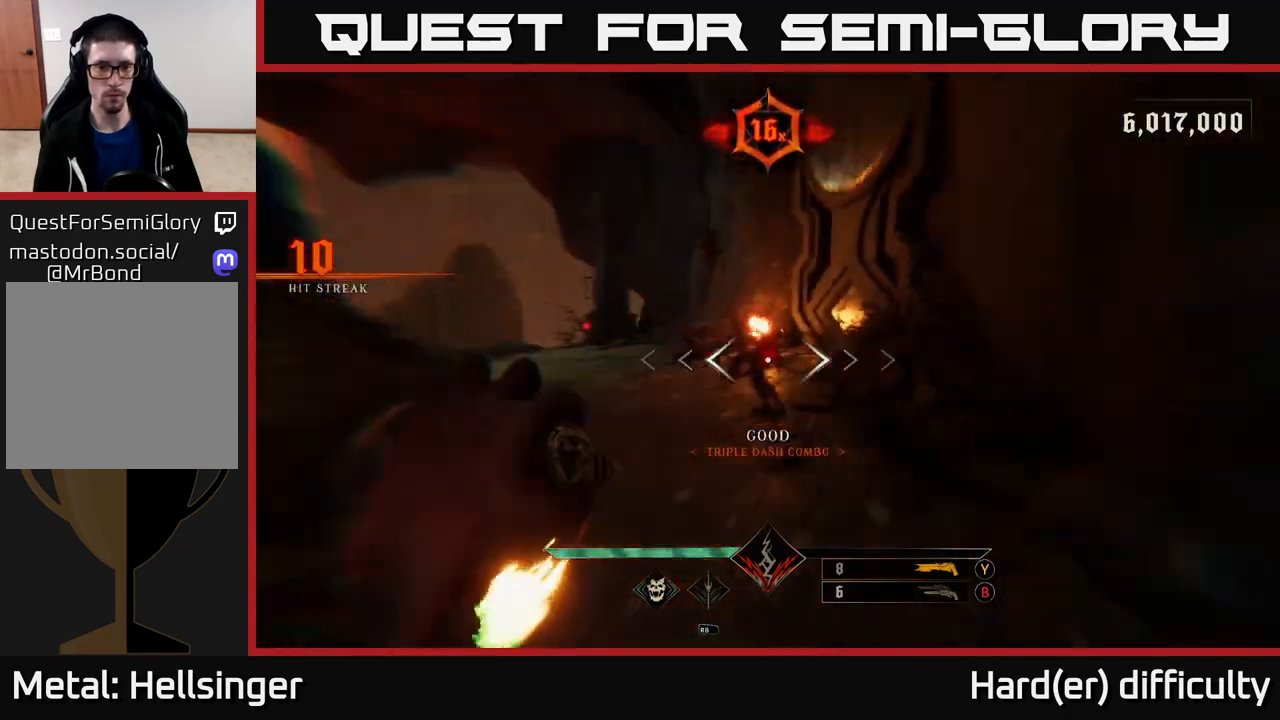
{"buttons": [], "left_stick": "down", "right_stick": "center", "events": [[100, "right_stick", "right"], [217, "right_stick", "center"], [350, "left_stick", "down"], [367, "Y", "down"], [400, "B", "down"], [417, "Y", "up"], [483, "B", "up"]]}
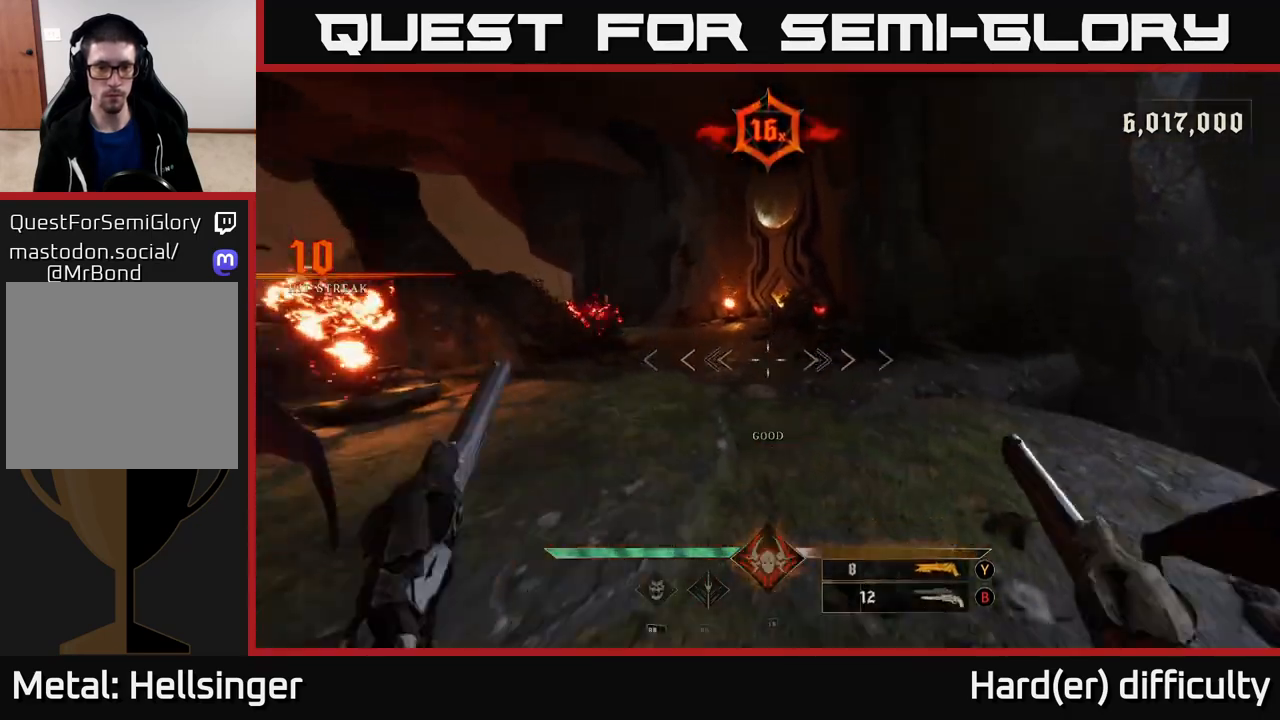
{"buttons": [], "left_stick": "down", "right_stick": "center", "events": [[133, "left_stick", "center"], [267, "right_stick", "up-right"], [350, "R2", "down"], [400, "right_stick", "center"], [417, "left_stick", "down"], [433, "R2", "up"]]}
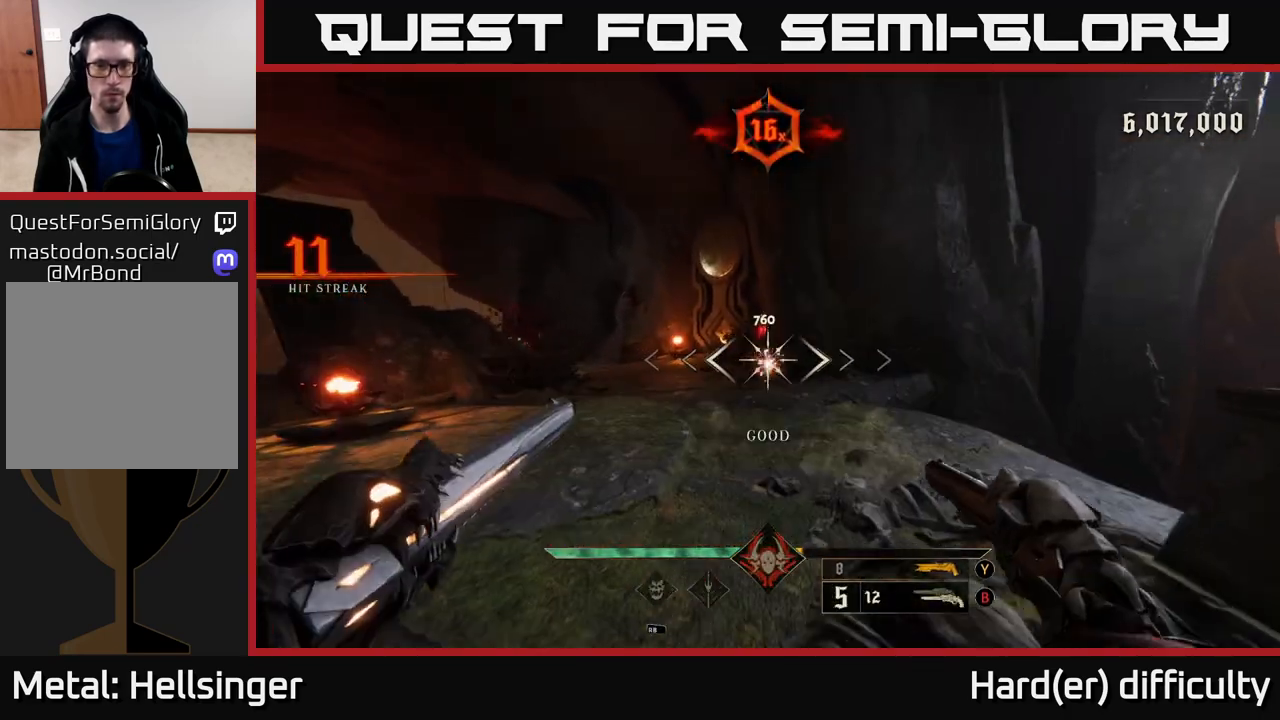
{"buttons": [], "left_stick": "center", "right_stick": "center", "events": [[33, "left_stick", "center"], [217, "left_stick", "down"], [283, "right_stick", "up-right"], [367, "left_stick", "up-right"], [367, "right_stick", "center"], [433, "left_stick", "center"]]}
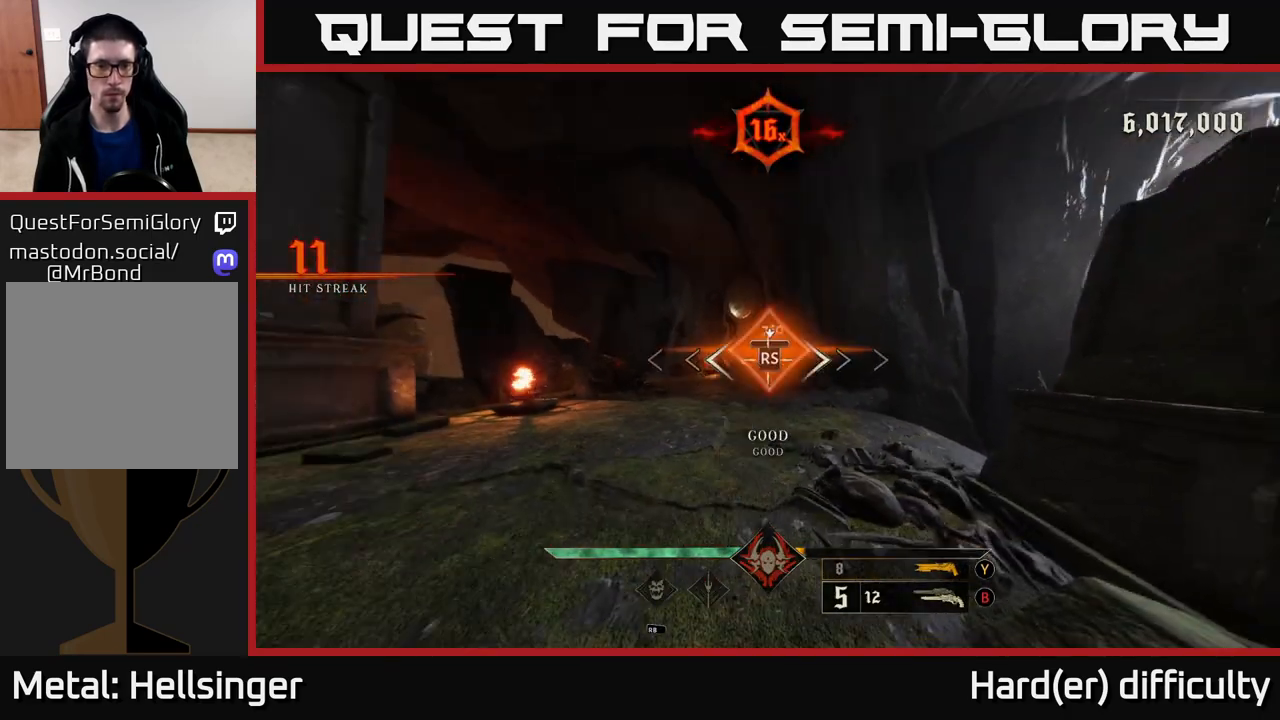
{"buttons": [], "left_stick": "down-left", "right_stick": "left", "events": [[117, "right_stick", "left"], [333, "left_stick", "down-left"]]}
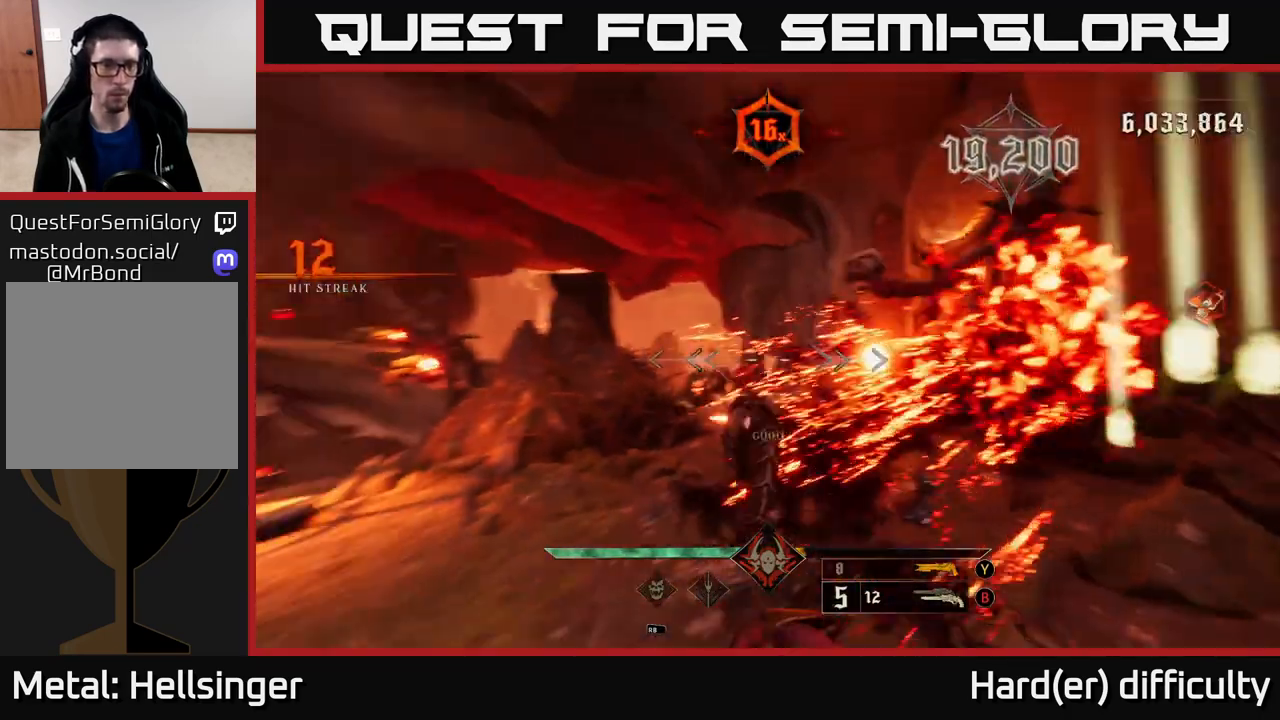
{"buttons": [], "left_stick": "up", "right_stick": "center", "events": [[133, "left_stick", "right"], [133, "right_stick", "center"], [217, "R2", "down"], [317, "R2", "up"], [400, "left_stick", "up"]]}
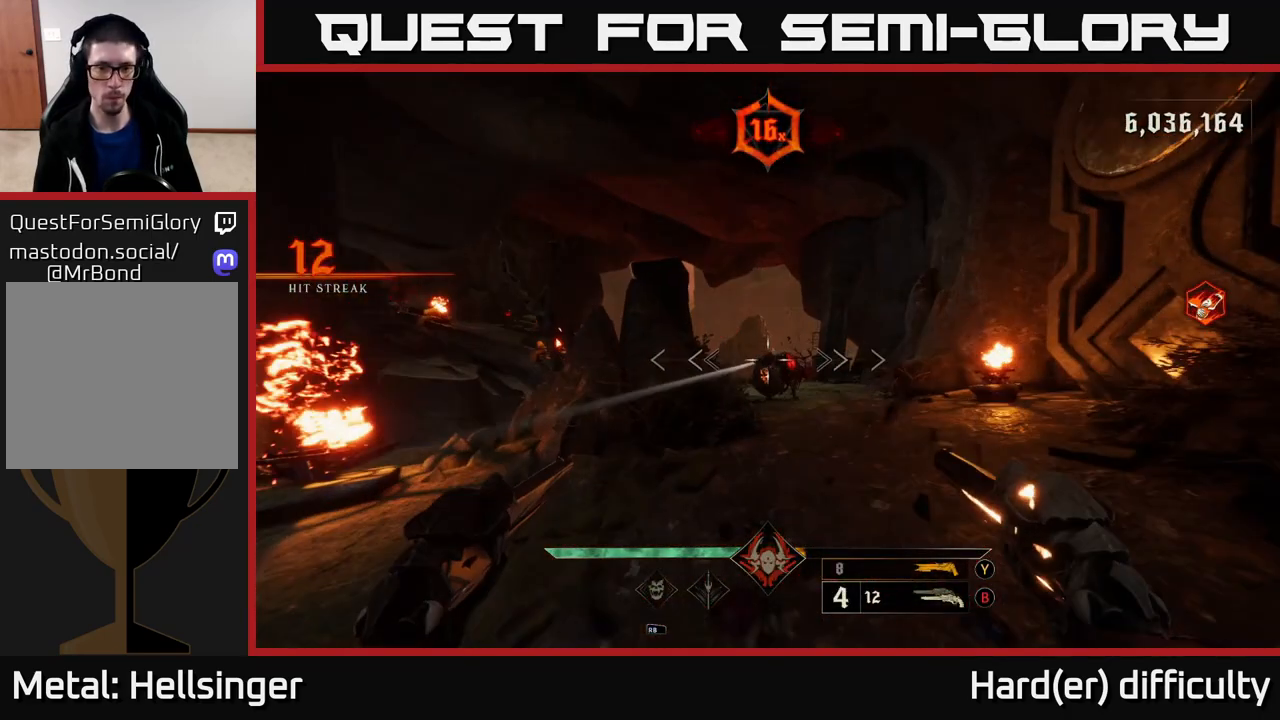
{"buttons": [], "left_stick": "down-left", "right_stick": "center", "events": [[33, "left_stick", "right"], [133, "left_stick", "up"], [183, "R2", "down"], [233, "left_stick", "down-left"], [250, "R2", "up"]]}
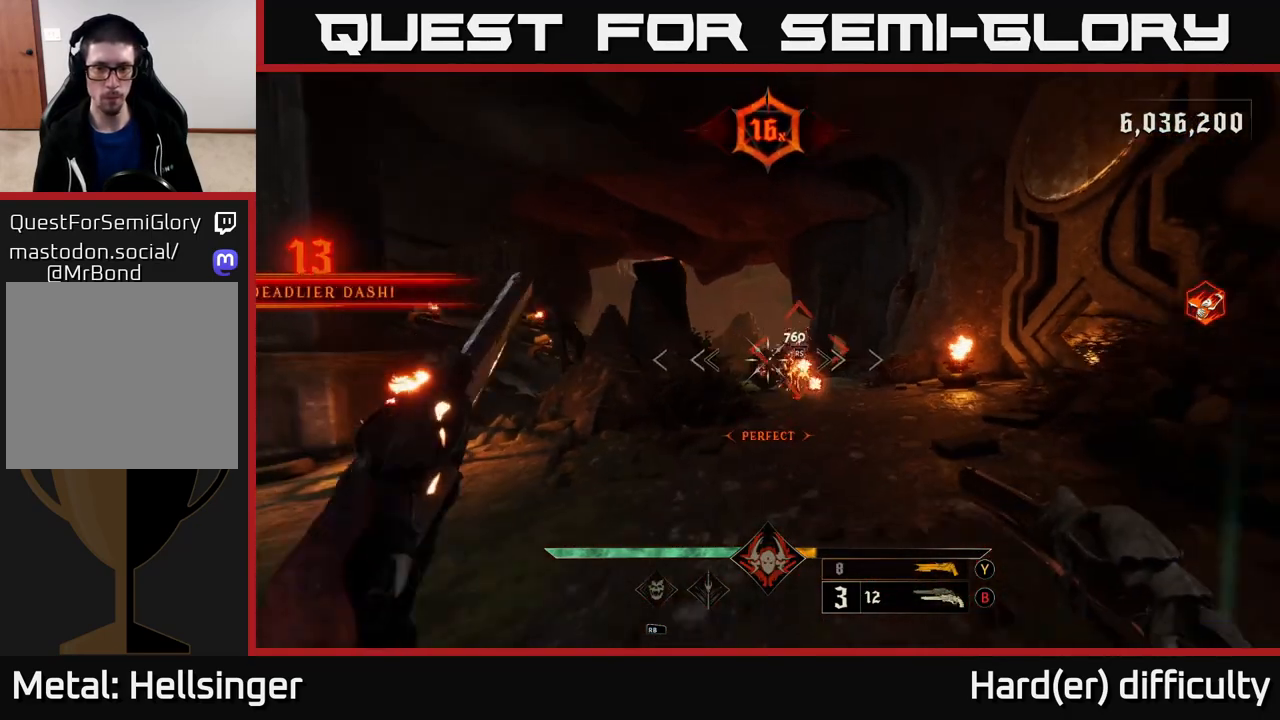
{"buttons": [], "left_stick": "center", "right_stick": "center", "events": [[117, "left_stick", "left"], [483, "left_stick", "center"]]}
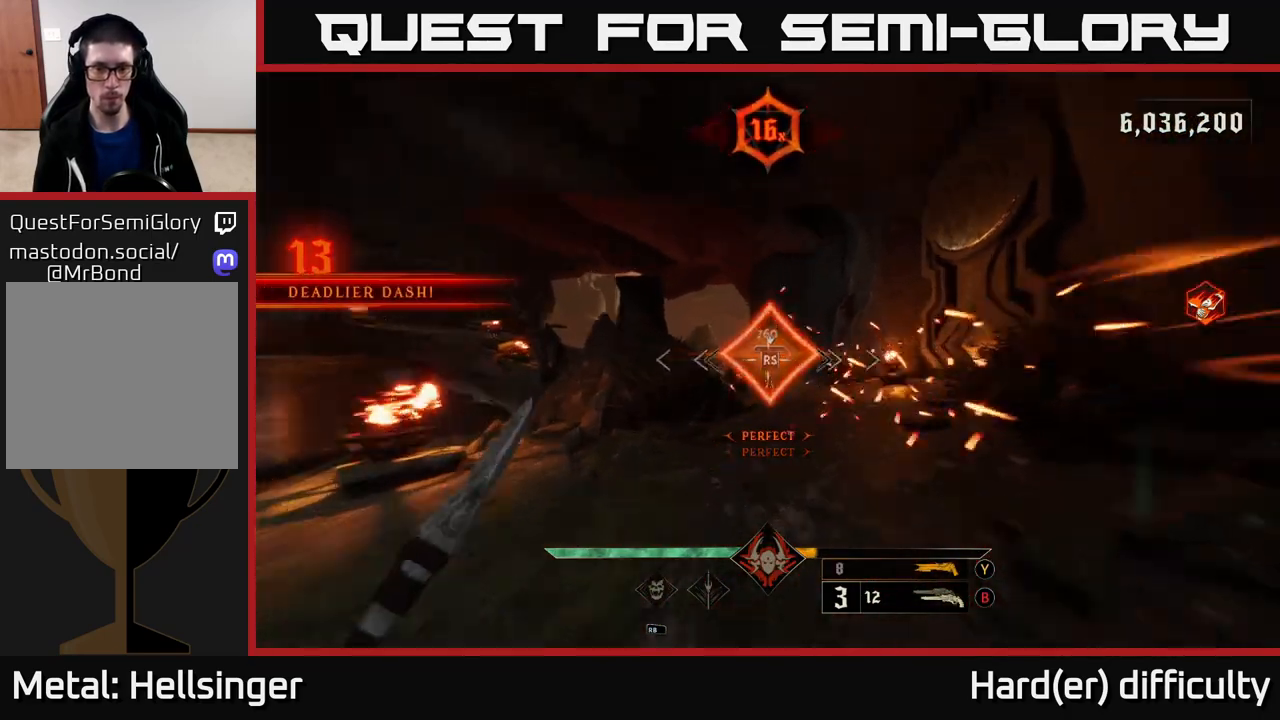
{"buttons": [], "left_stick": "down-left", "right_stick": "center", "events": [[150, "left_stick", "down"], [267, "left_stick", "down-left"]]}
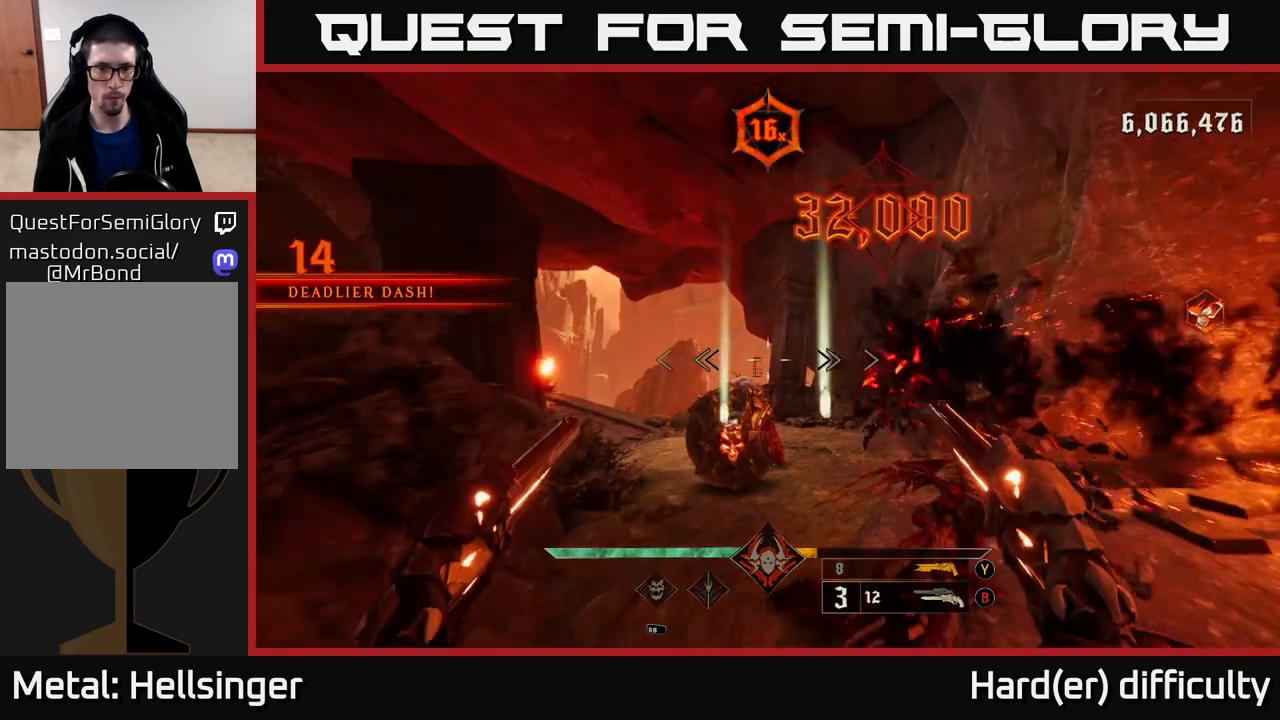
{"buttons": [], "left_stick": "down", "right_stick": "down", "events": [[100, "Y", "down"], [167, "left_stick", "down"], [183, "Y", "up"], [400, "right_stick", "down"]]}
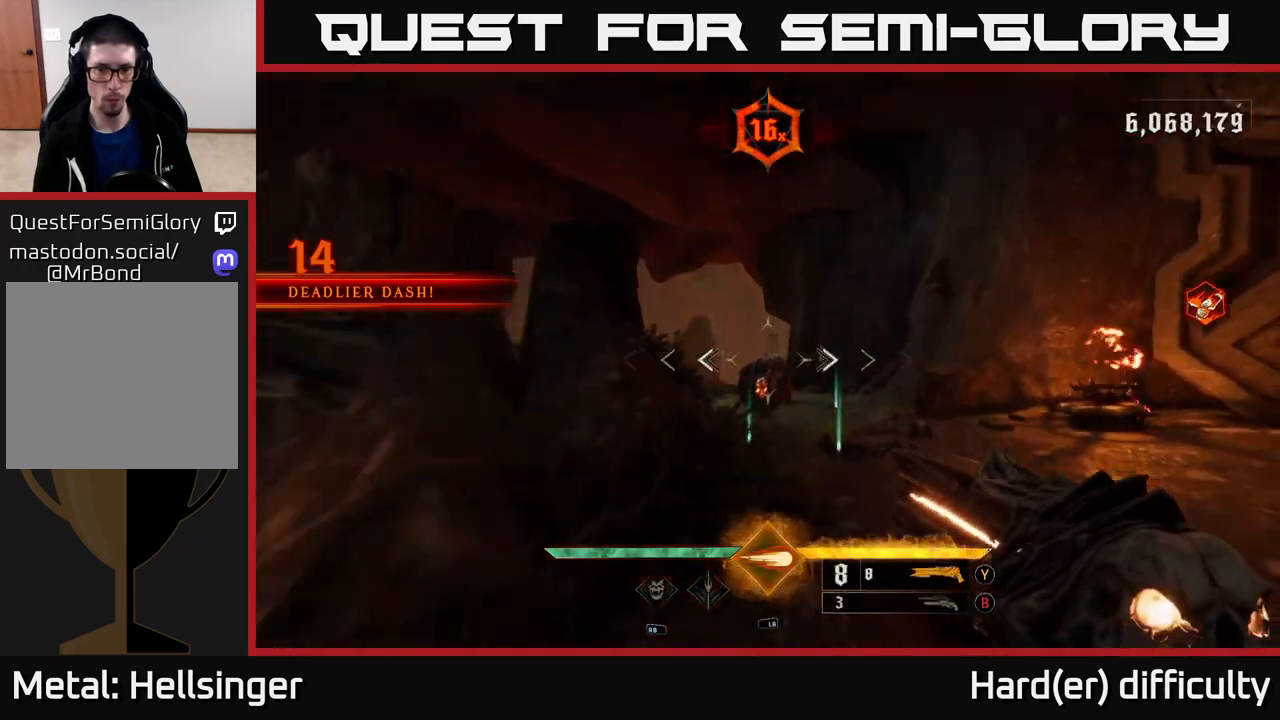
{"buttons": [], "left_stick": "up-right", "right_stick": "left", "events": [[50, "L1", "down"], [50, "right_stick", "center"], [67, "left_stick", "down-right"], [83, "L2", "down"], [167, "L2", "up"], [183, "L1", "up"], [250, "left_stick", "up-right"], [467, "right_stick", "left"]]}
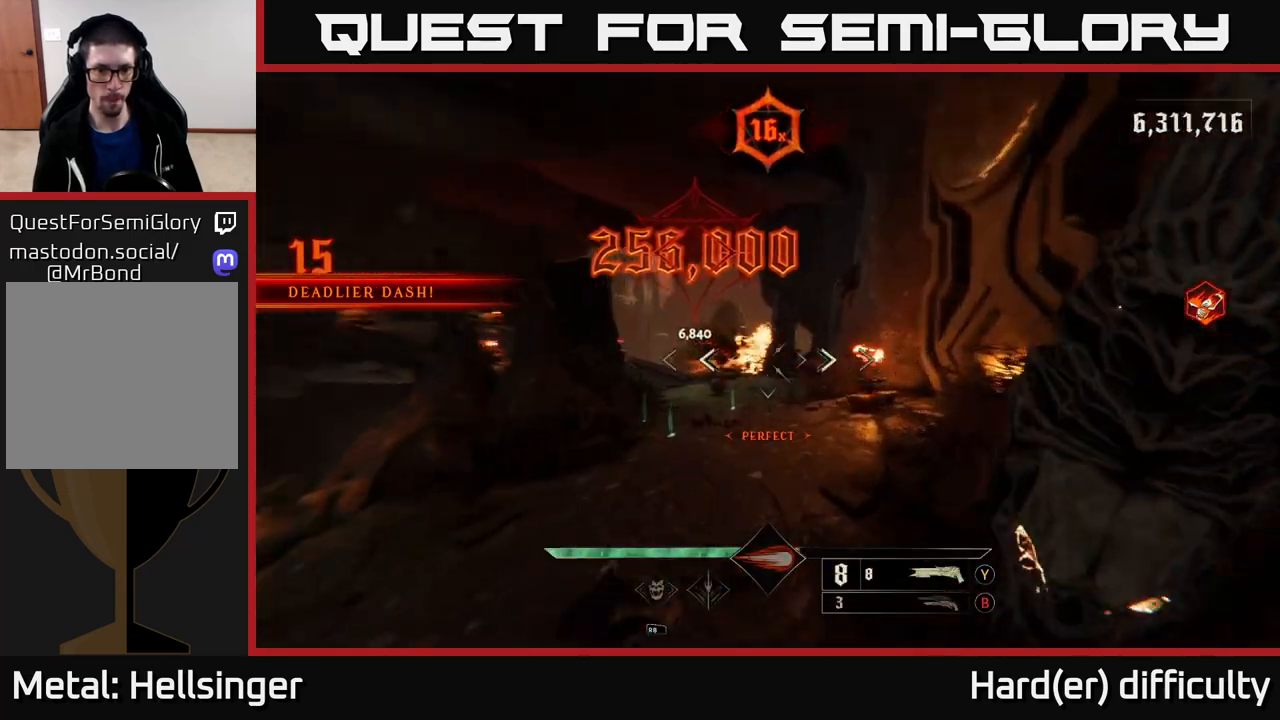
{"buttons": [], "left_stick": "up-right", "right_stick": "center", "events": [[183, "right_stick", "center"]]}
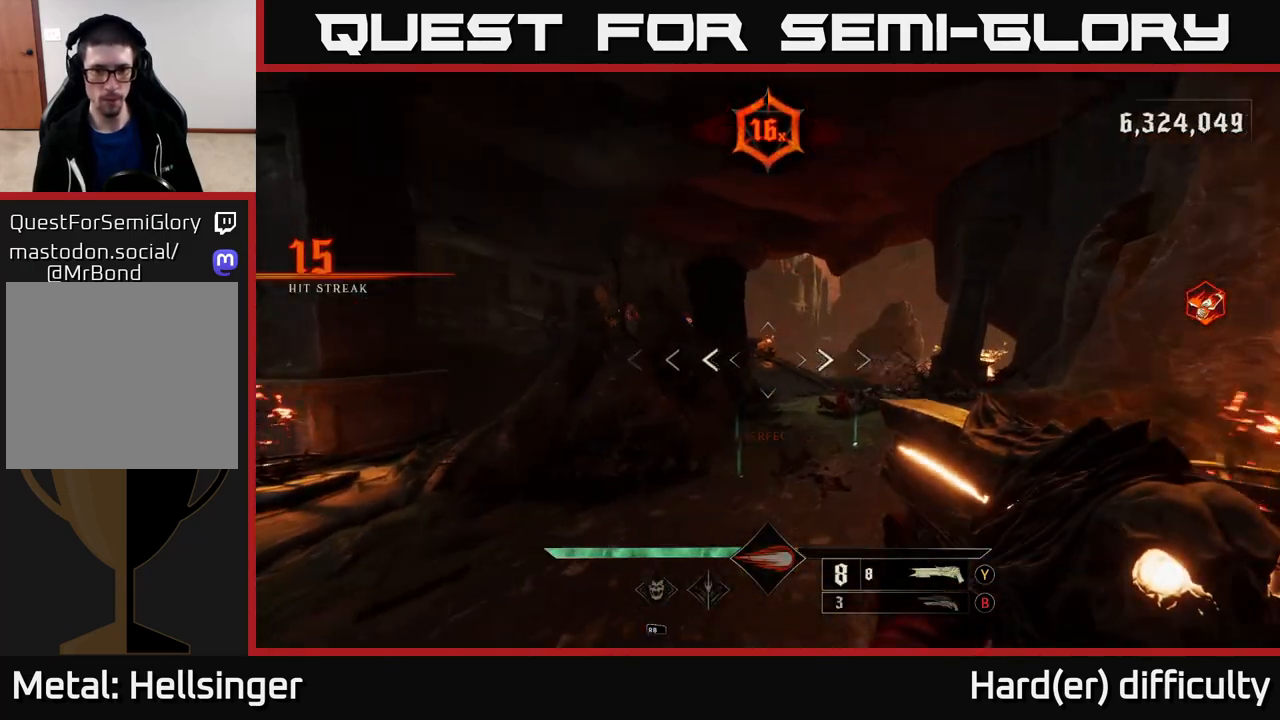
{"buttons": ["R2"], "left_stick": "up-right", "right_stick": "up", "events": [[17, "right_stick", "left"], [33, "L2", "down"], [150, "L2", "up"], [150, "right_stick", "center"], [383, "right_stick", "up"], [500, "R2", "down"]]}
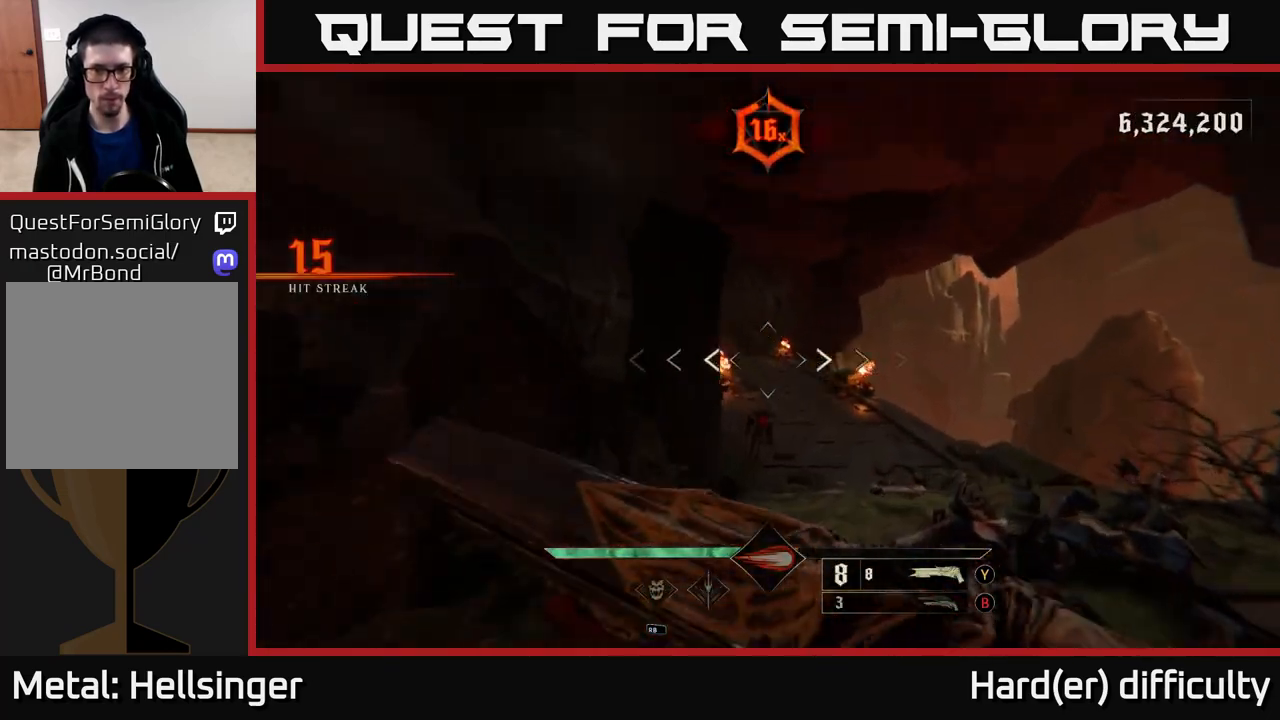
{"buttons": [], "left_stick": "down", "right_stick": "down", "events": [[50, "right_stick", "center"], [117, "R2", "up"], [250, "left_stick", "down"], [417, "right_stick", "down"]]}
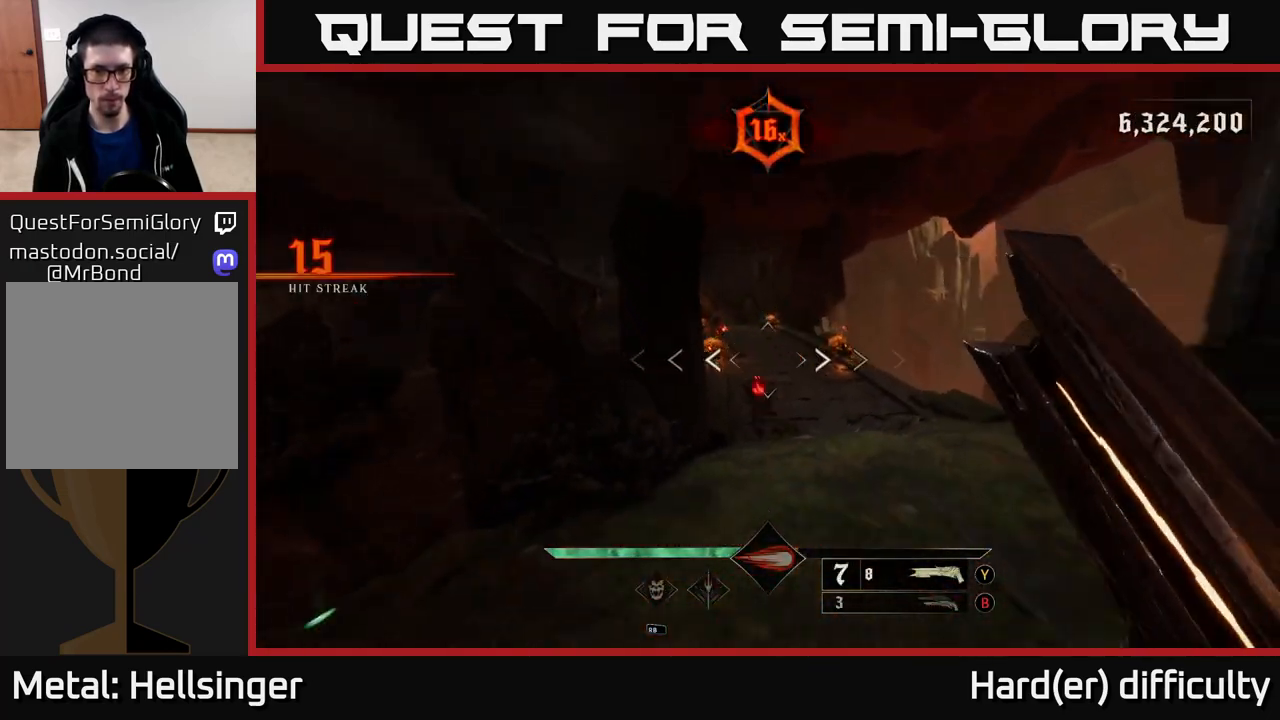
{"buttons": ["R2"], "left_stick": "up-right", "right_stick": "center", "events": [[50, "right_stick", "center"], [83, "left_stick", "center"], [350, "right_stick", "down-left"], [433, "R2", "down"], [450, "left_stick", "up-right"], [483, "right_stick", "center"]]}
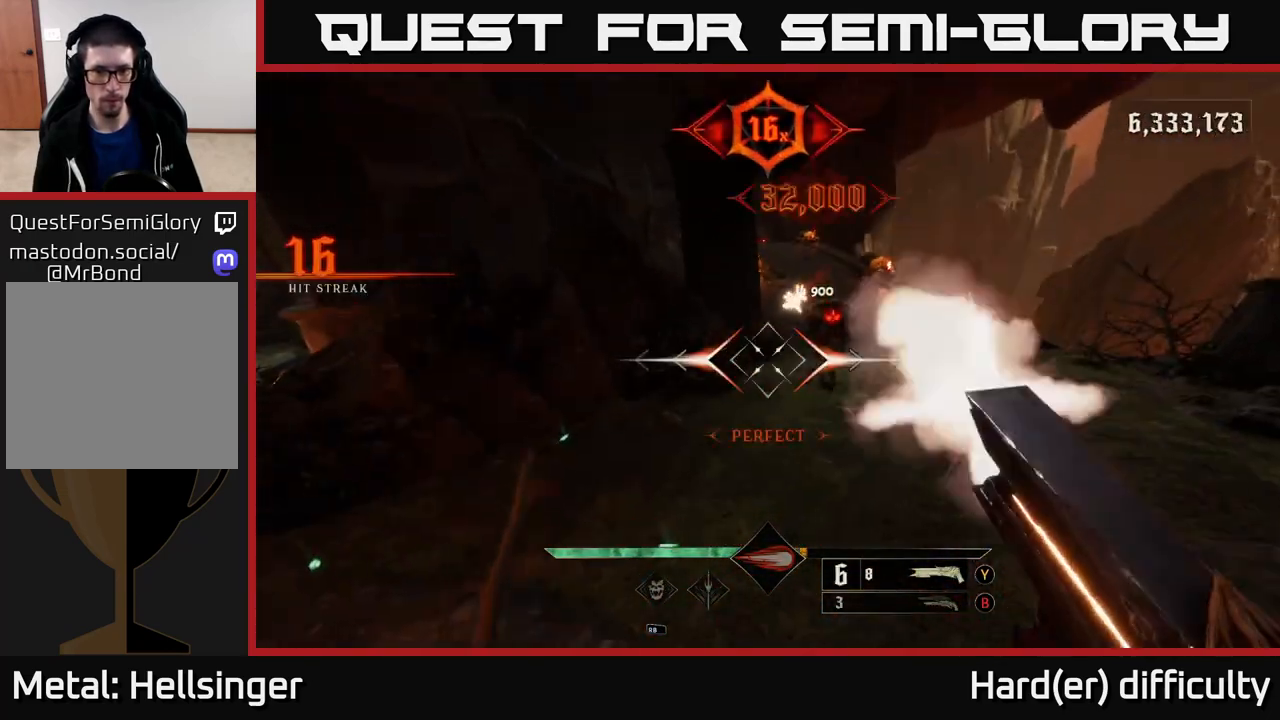
{"buttons": ["X"], "left_stick": "up-right", "right_stick": "center", "events": [[33, "R2", "up"], [467, "X", "down"]]}
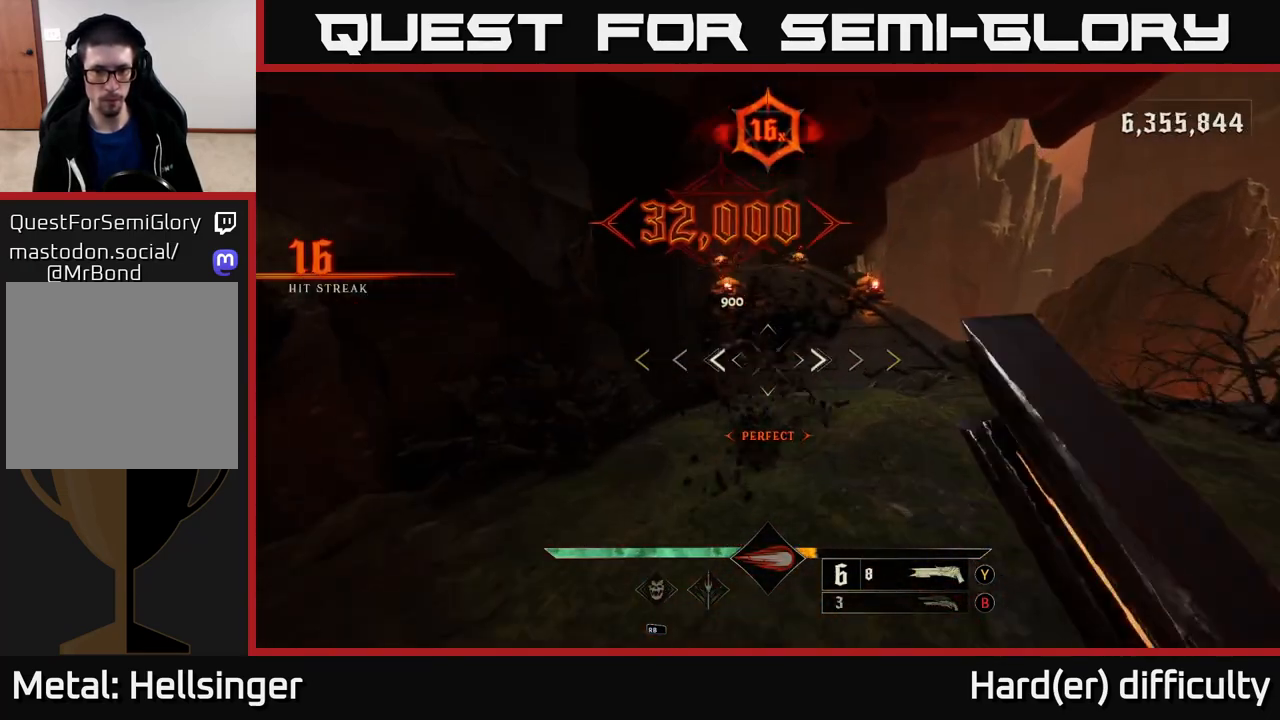
{"buttons": [], "left_stick": "up-right", "right_stick": "up", "events": [[33, "X", "up"], [283, "right_stick", "up"]]}
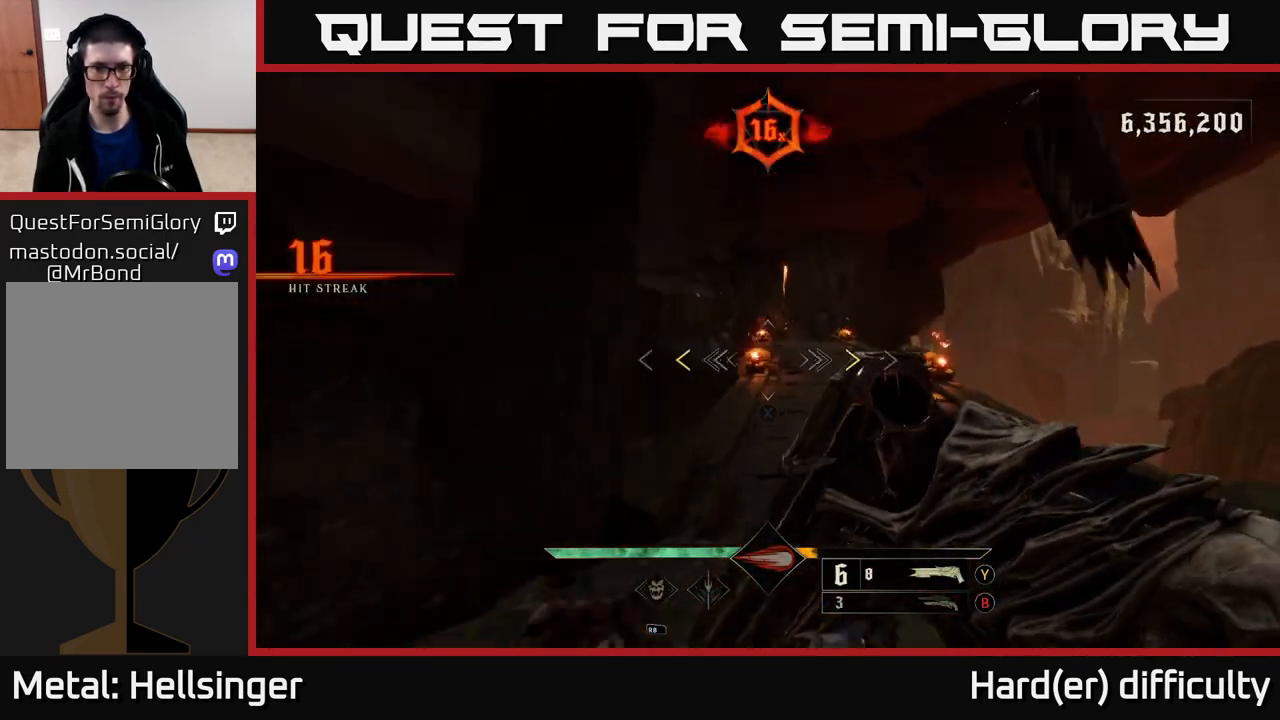
{"buttons": [], "left_stick": "up-right", "right_stick": "center", "events": [[33, "right_stick", "center"], [400, "X", "down"], [450, "X", "up"]]}
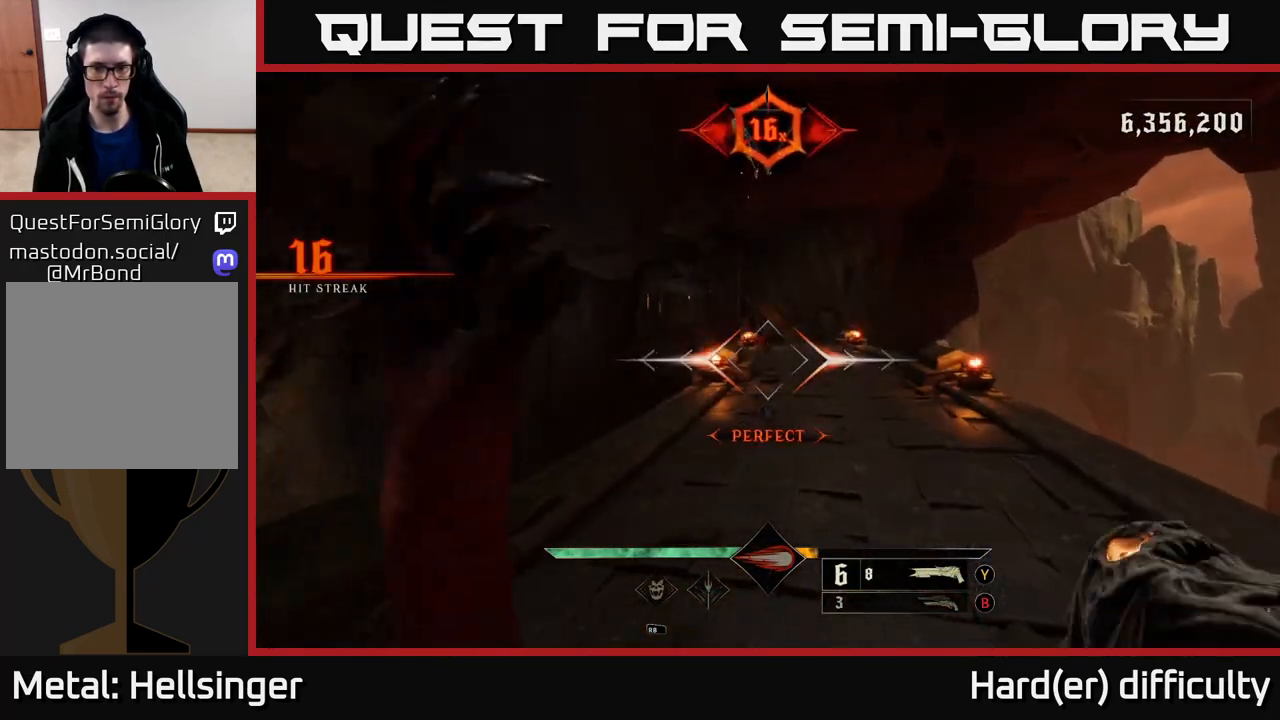
{"buttons": [], "left_stick": "up", "right_stick": "center", "events": [[350, "left_stick", "up"], [367, "B", "down"], [433, "B", "up"]]}
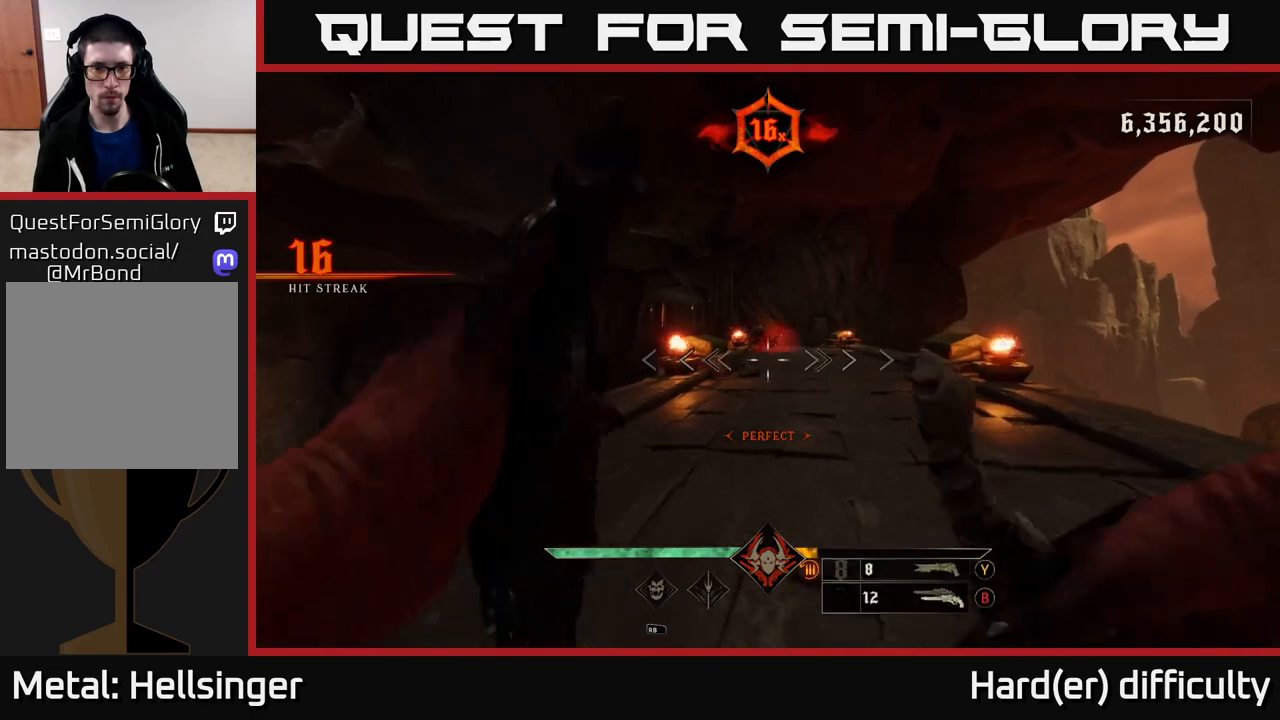
{"buttons": [], "left_stick": "up-right", "right_stick": "center", "events": [[100, "right_stick", "up"], [200, "right_stick", "center"], [300, "R2", "down"], [400, "R2", "up"], [400, "left_stick", "up-right"]]}
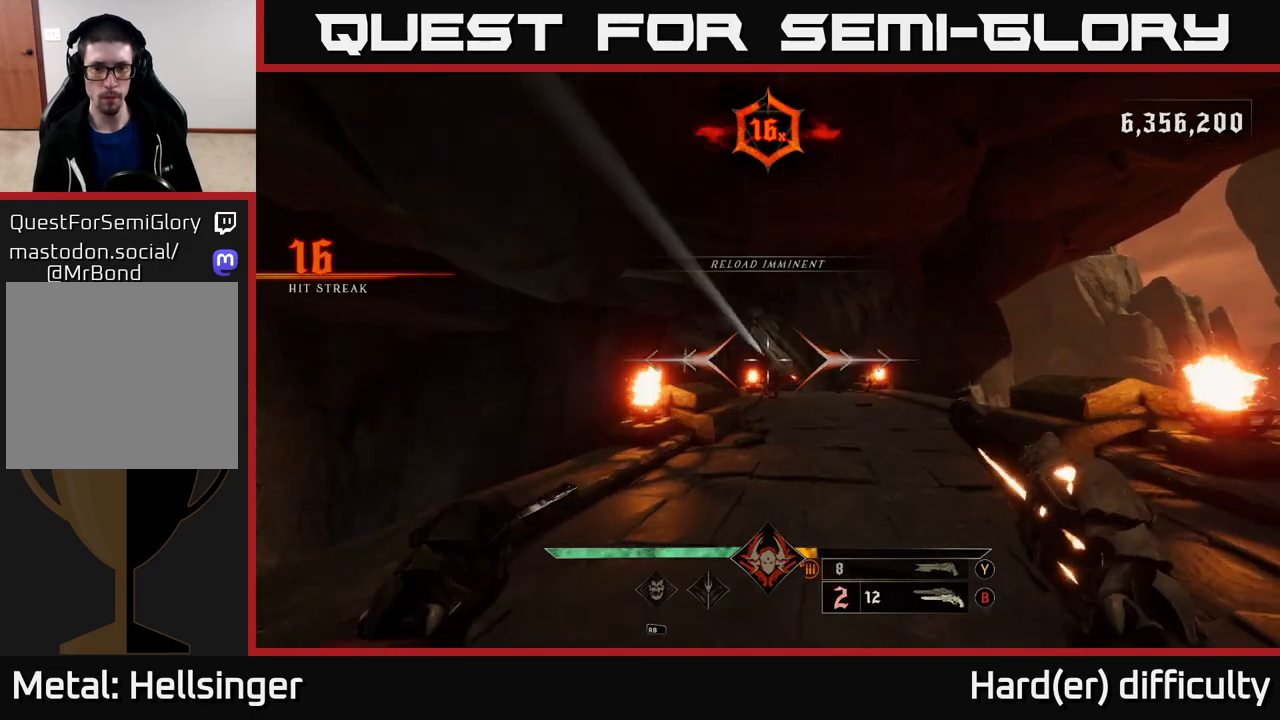
{"buttons": [], "left_stick": "up", "right_stick": "center", "events": [[50, "right_stick", "down"], [67, "left_stick", "up"], [133, "right_stick", "center"], [267, "R2", "down"], [333, "R2", "up"]]}
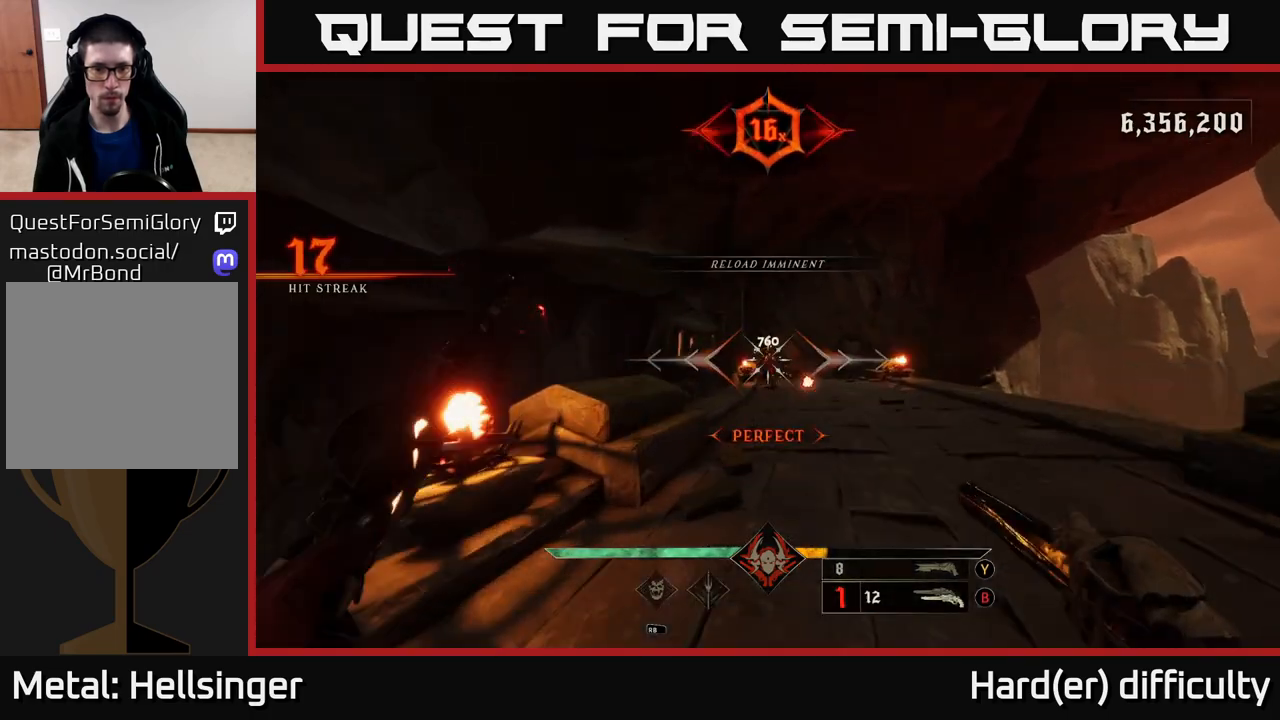
{"buttons": [], "left_stick": "down-right", "right_stick": "center", "events": [[233, "R2", "down"], [233, "left_stick", "right"], [317, "right_stick", "down-left"], [367, "R2", "up"], [450, "left_stick", "down-right"], [450, "right_stick", "center"]]}